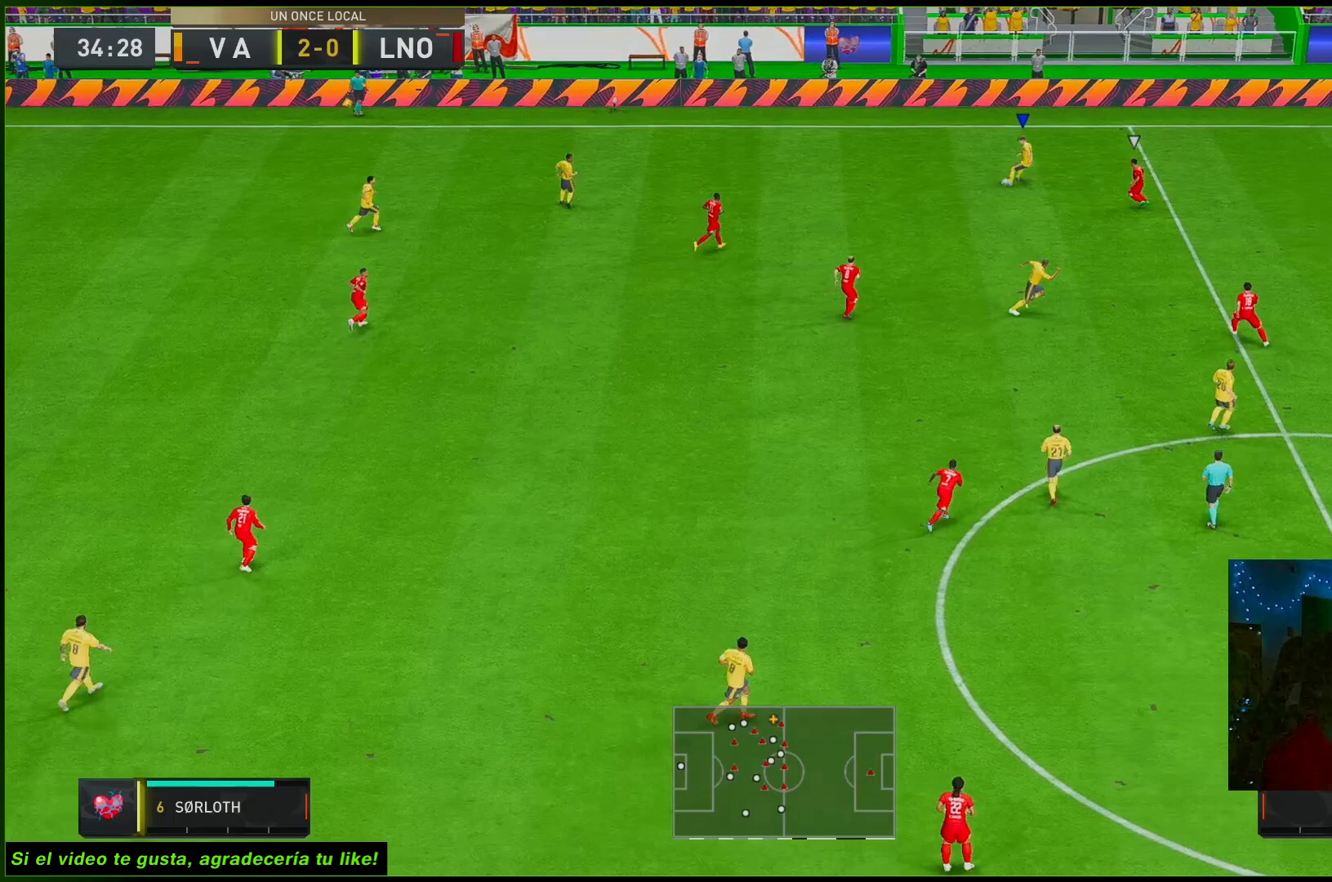
Gameplay with a controller (Xbox layout); each line is a JSON object with the inputs held at the frame after it. "events" lists button and stick changes between this image and that frame as [ms after this image, input, new state], when the widget could be followed in between. Not read: L3 R3.
{"buttons": [], "left_stick": "down-left", "right_stick": "down", "events": []}
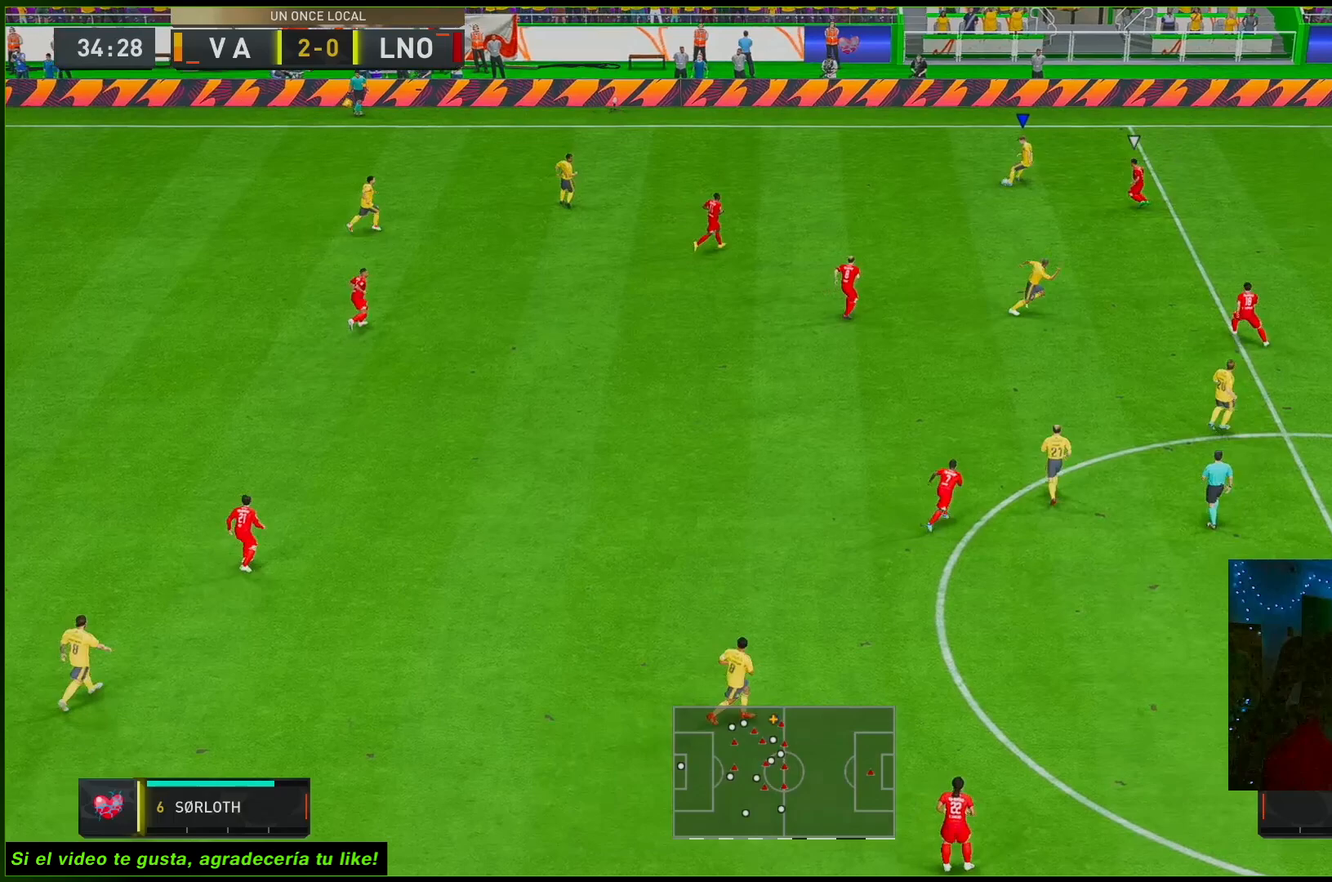
{"buttons": [], "left_stick": "down-left", "right_stick": "down", "events": []}
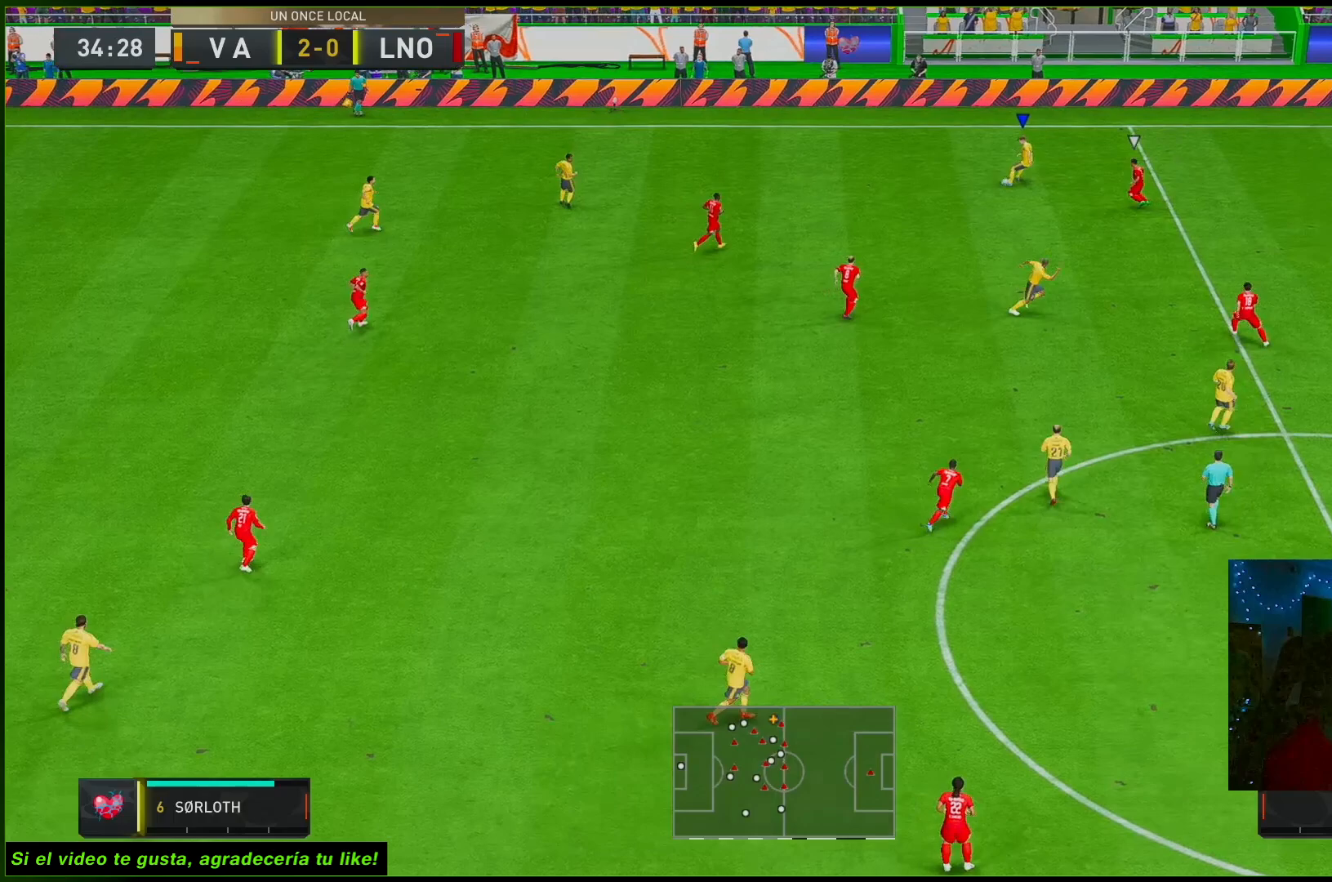
{"buttons": [], "left_stick": "down-left", "right_stick": "down", "events": []}
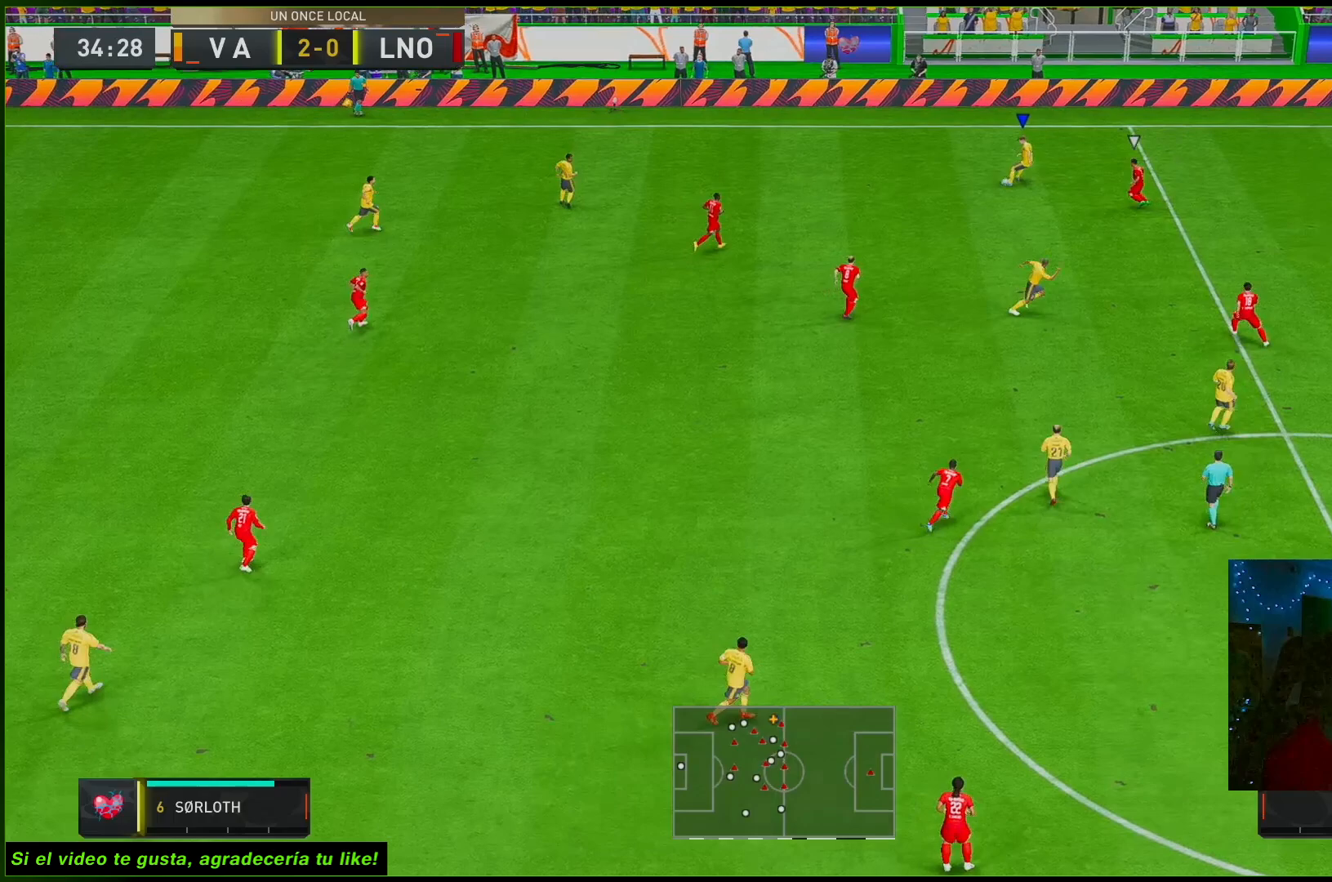
{"buttons": [], "left_stick": "down-left", "right_stick": "down", "events": []}
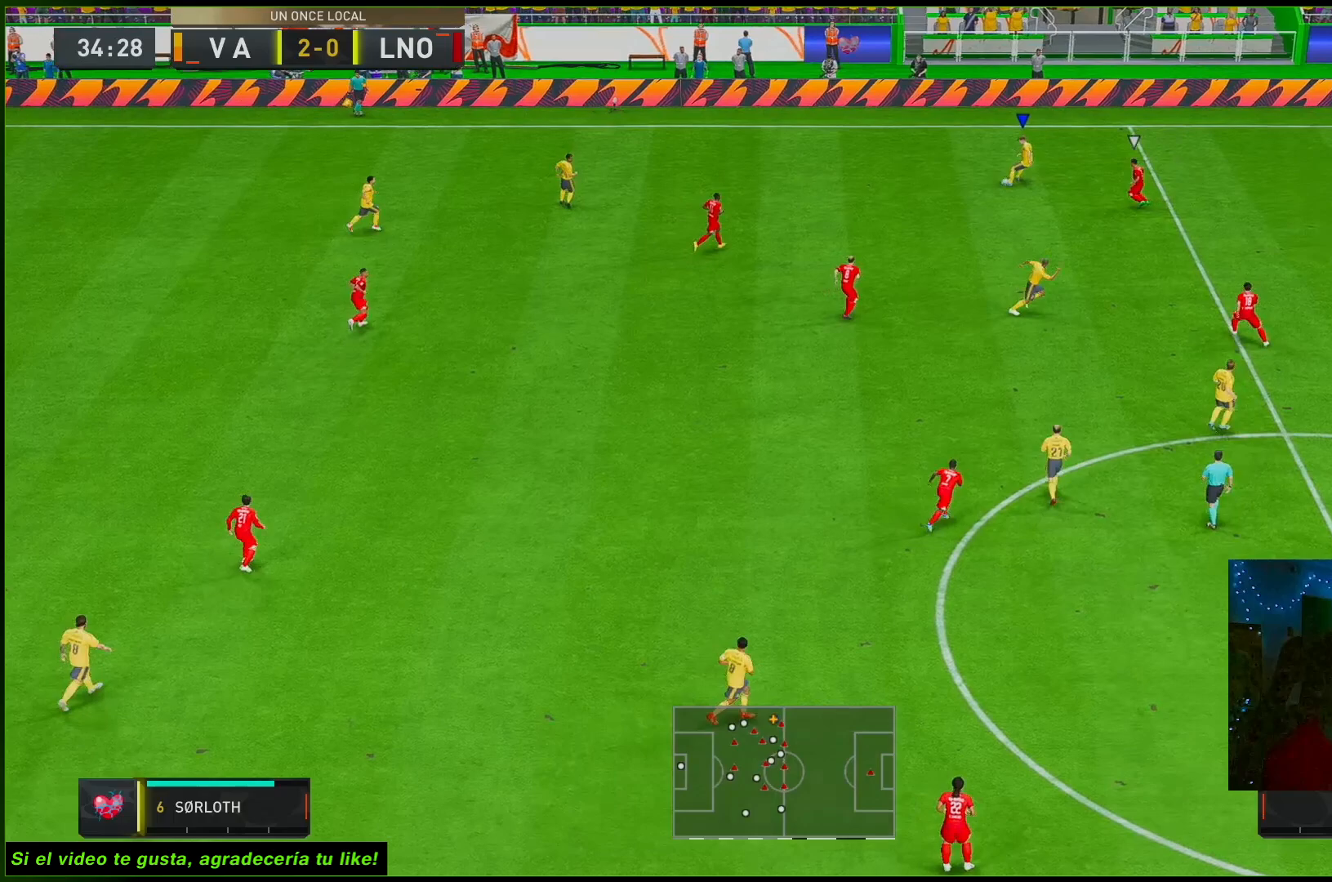
{"buttons": [], "left_stick": "down-left", "right_stick": "down", "events": []}
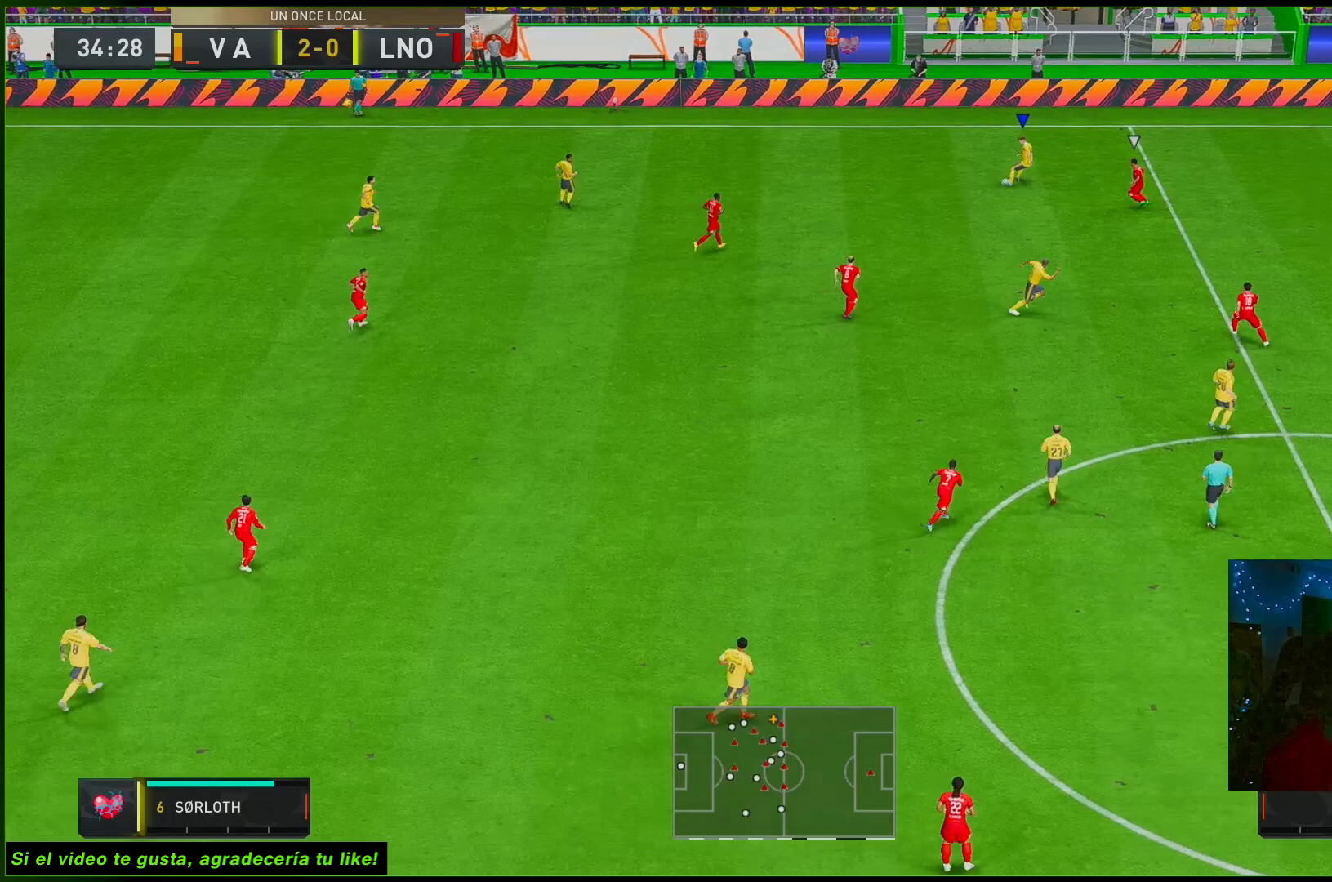
{"buttons": [], "left_stick": "down-left", "right_stick": "down", "events": []}
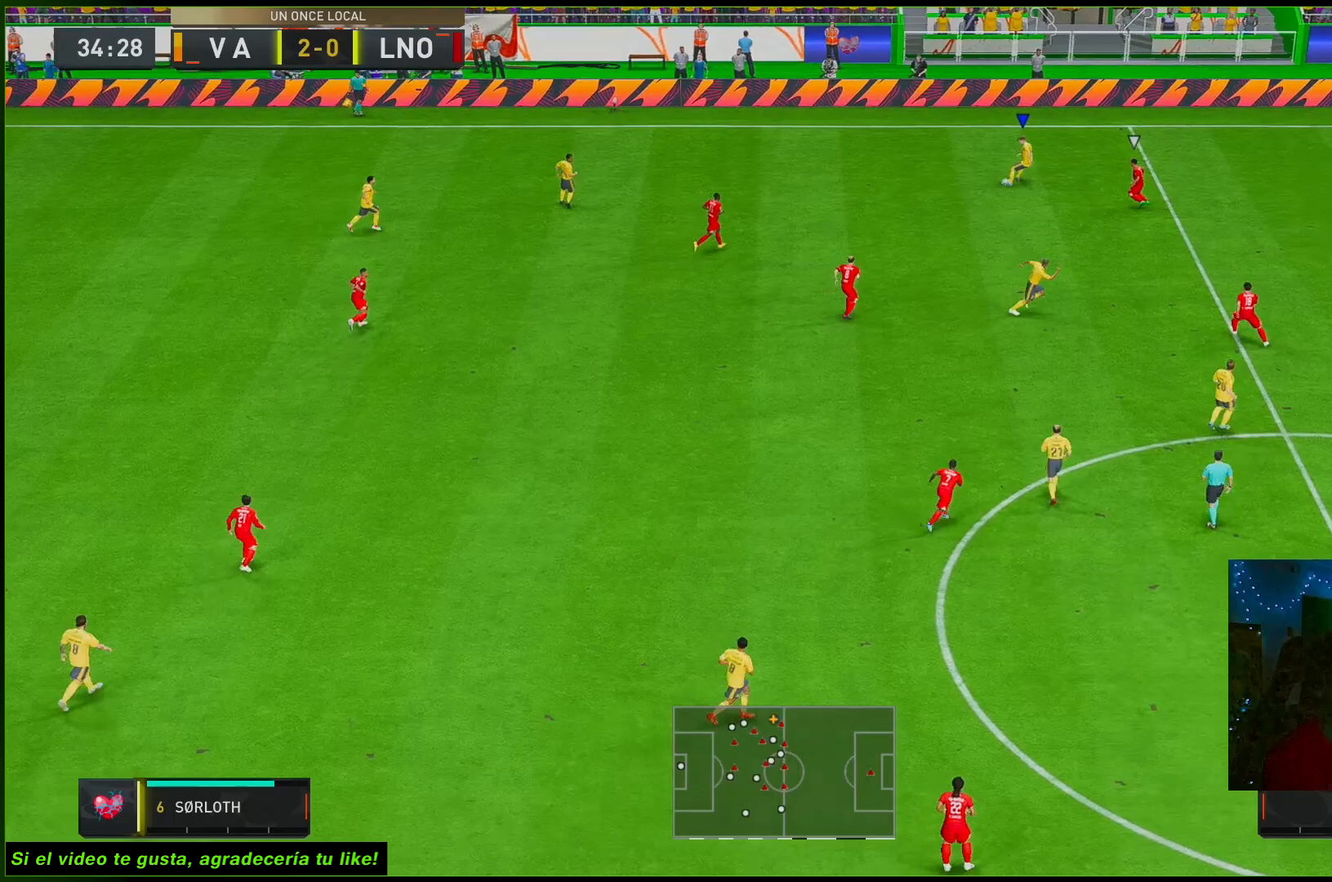
{"buttons": [], "left_stick": "down-left", "right_stick": "down", "events": []}
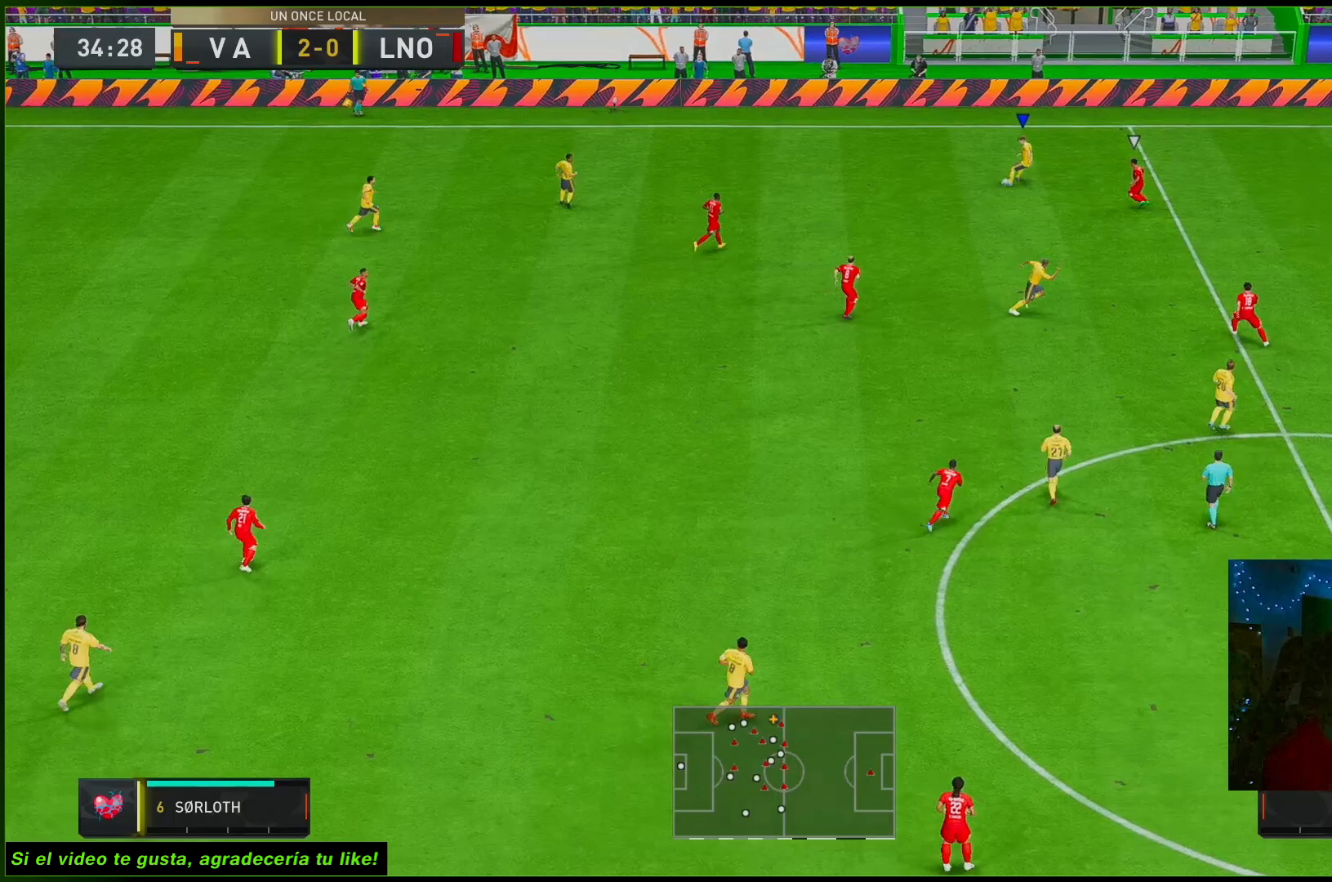
{"buttons": [], "left_stick": "down-left", "right_stick": "down", "events": []}
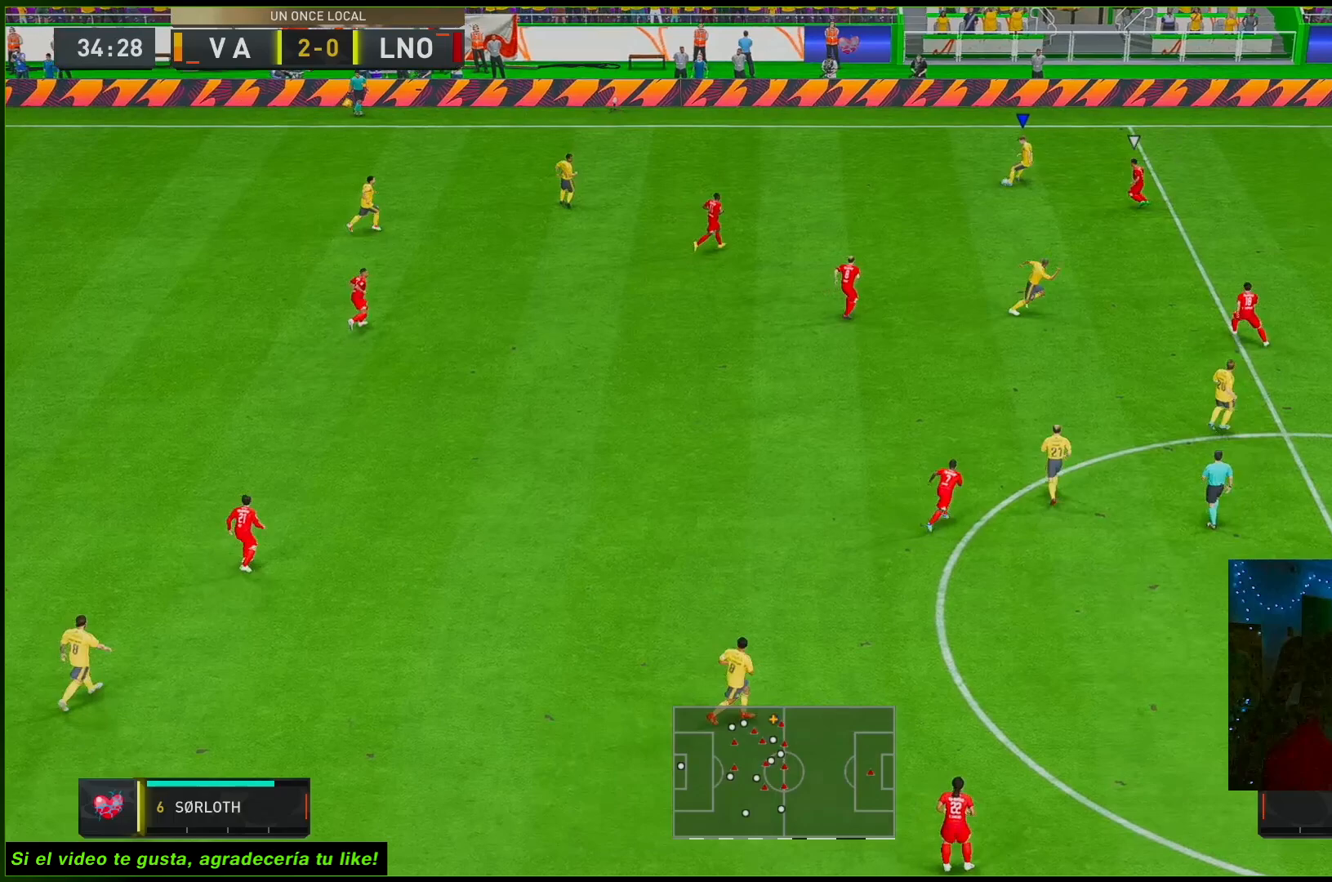
{"buttons": [], "left_stick": "down-left", "right_stick": "down", "events": []}
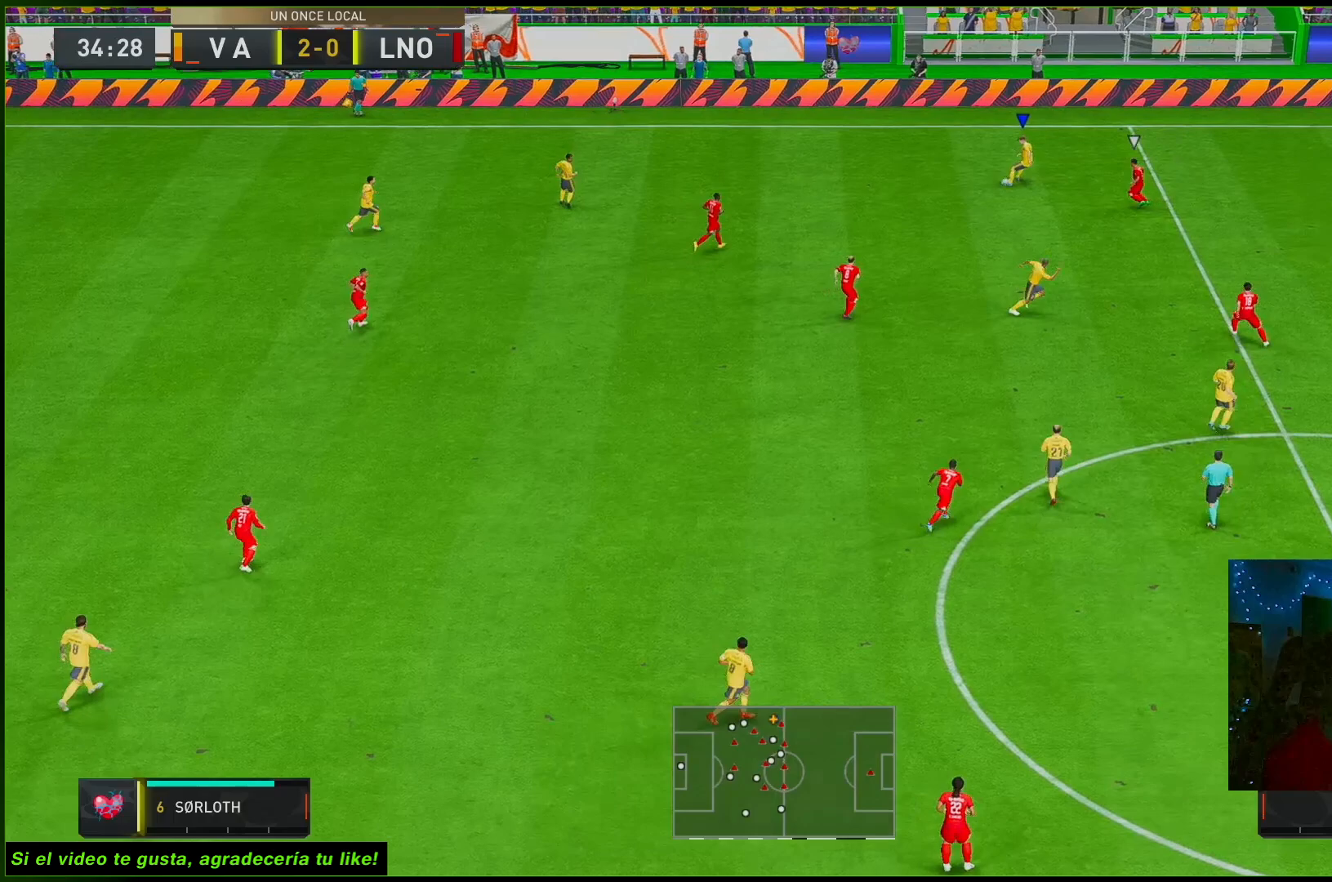
{"buttons": [], "left_stick": "down-left", "right_stick": "down", "events": []}
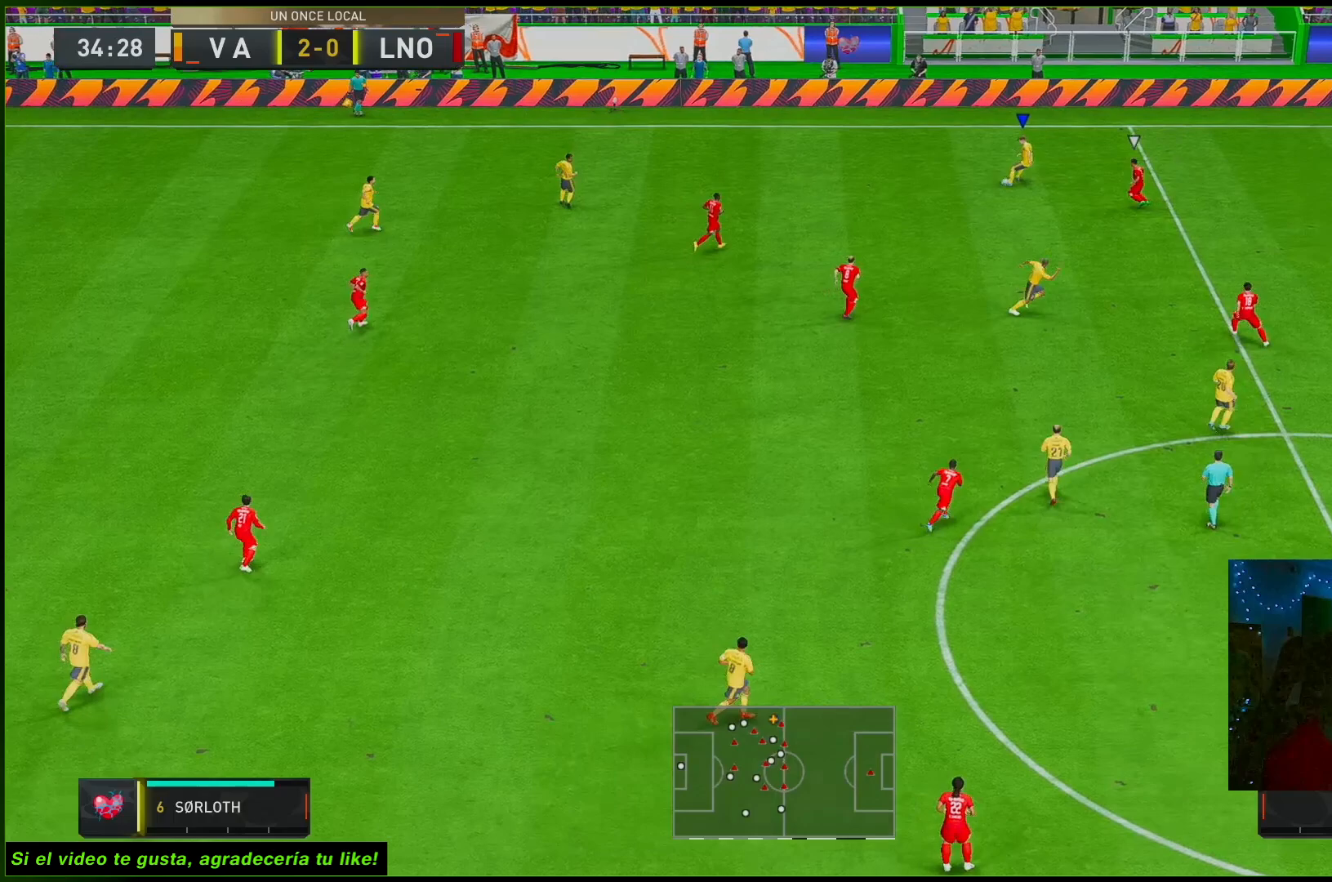
{"buttons": [], "left_stick": "down-left", "right_stick": "down", "events": []}
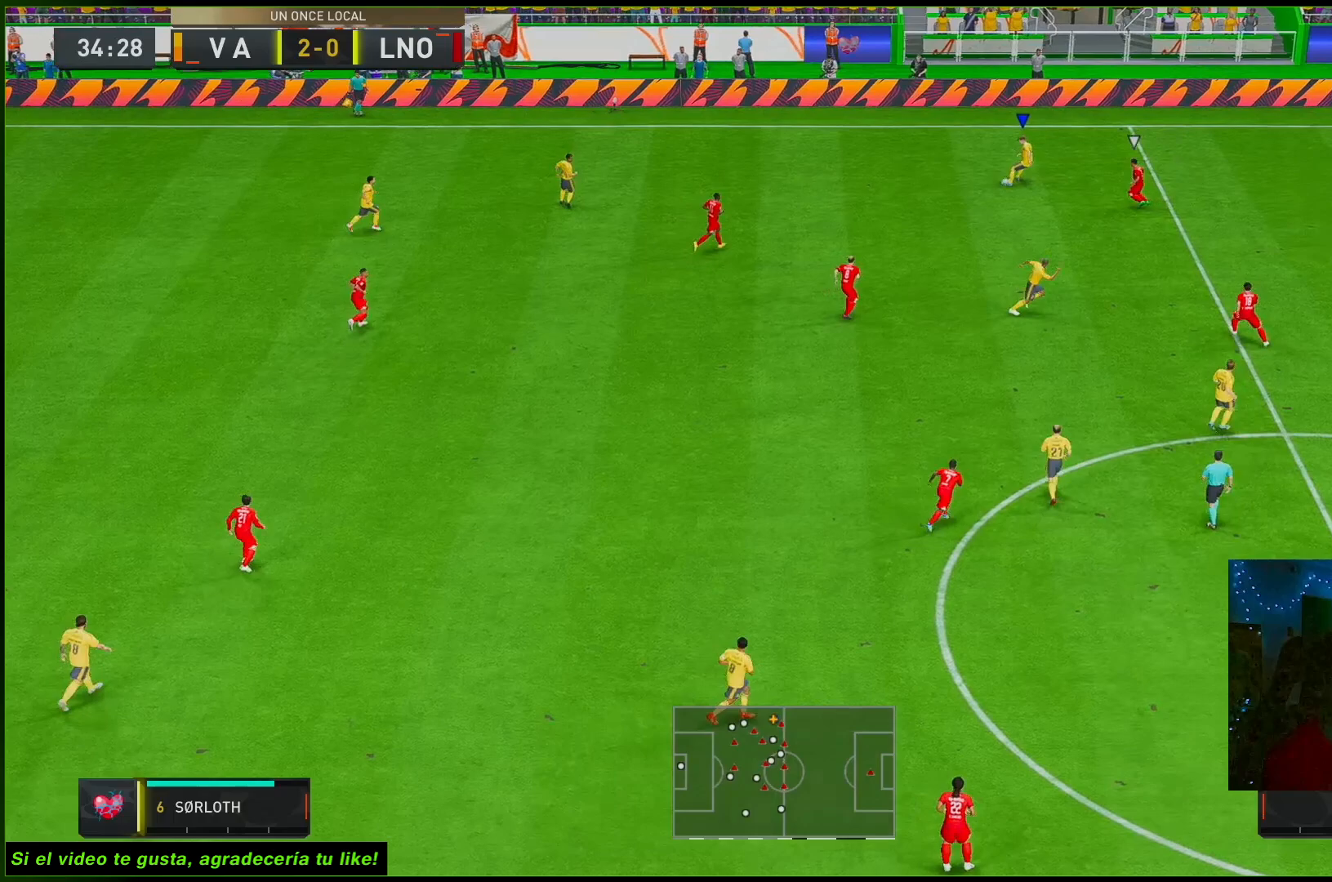
{"buttons": [], "left_stick": "down-left", "right_stick": "up-right", "events": [[500, "right_stick", "up-right"]]}
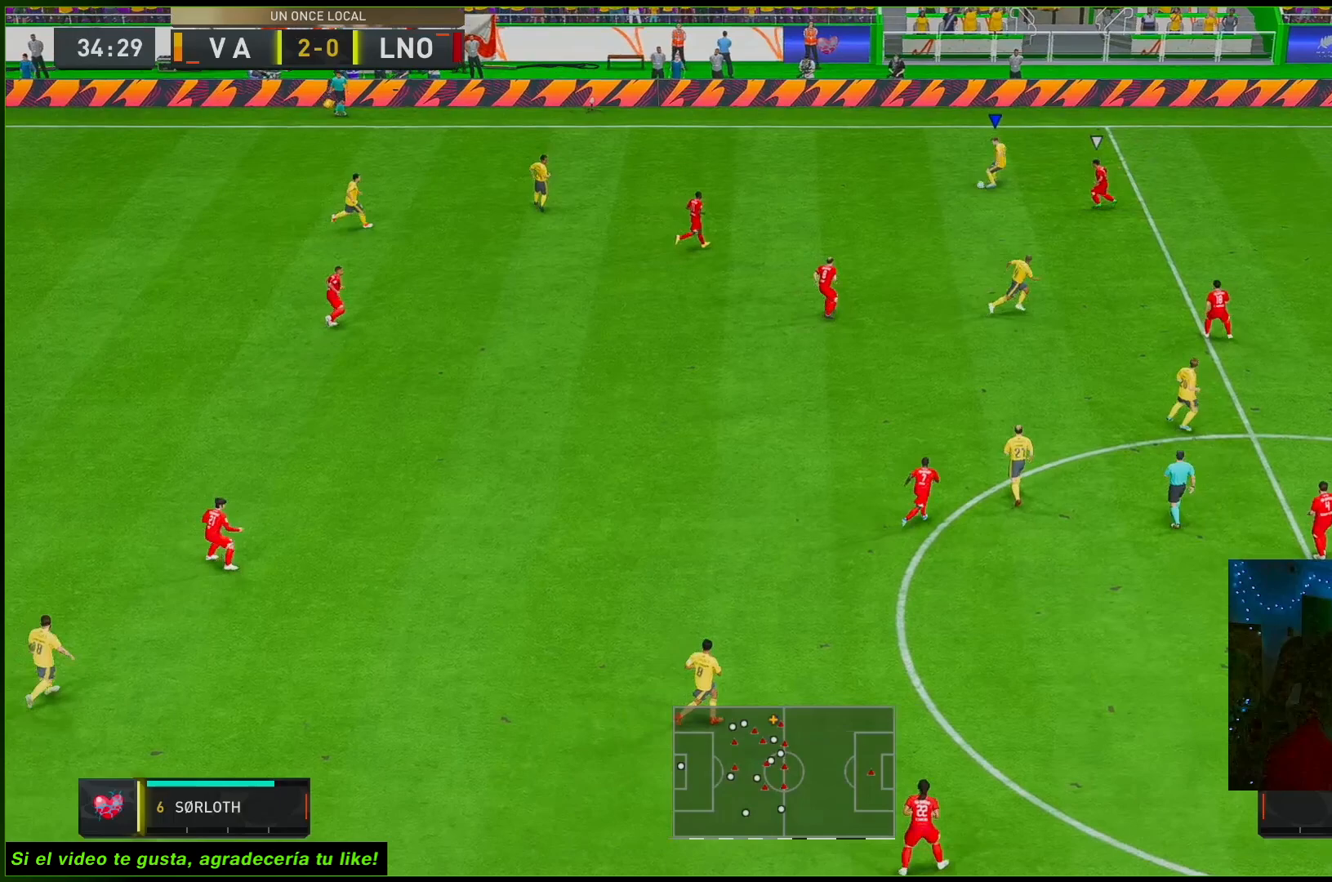
{"buttons": [], "left_stick": "up-left", "right_stick": "center", "events": [[50, "right_stick", "center"], [400, "left_stick", "up-left"]]}
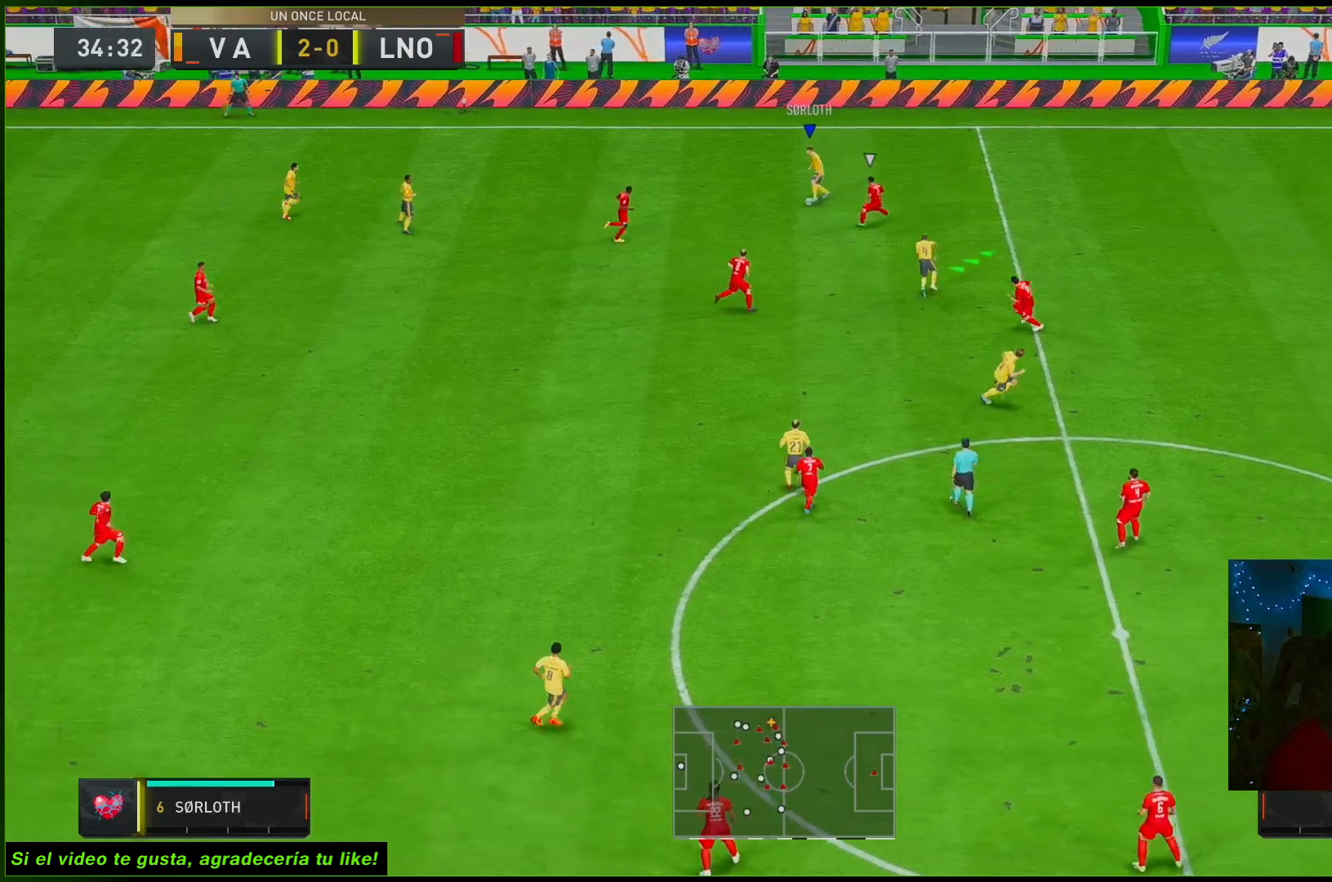
{"buttons": [], "left_stick": "up", "right_stick": "center", "events": [[200, "left_stick", "up"]]}
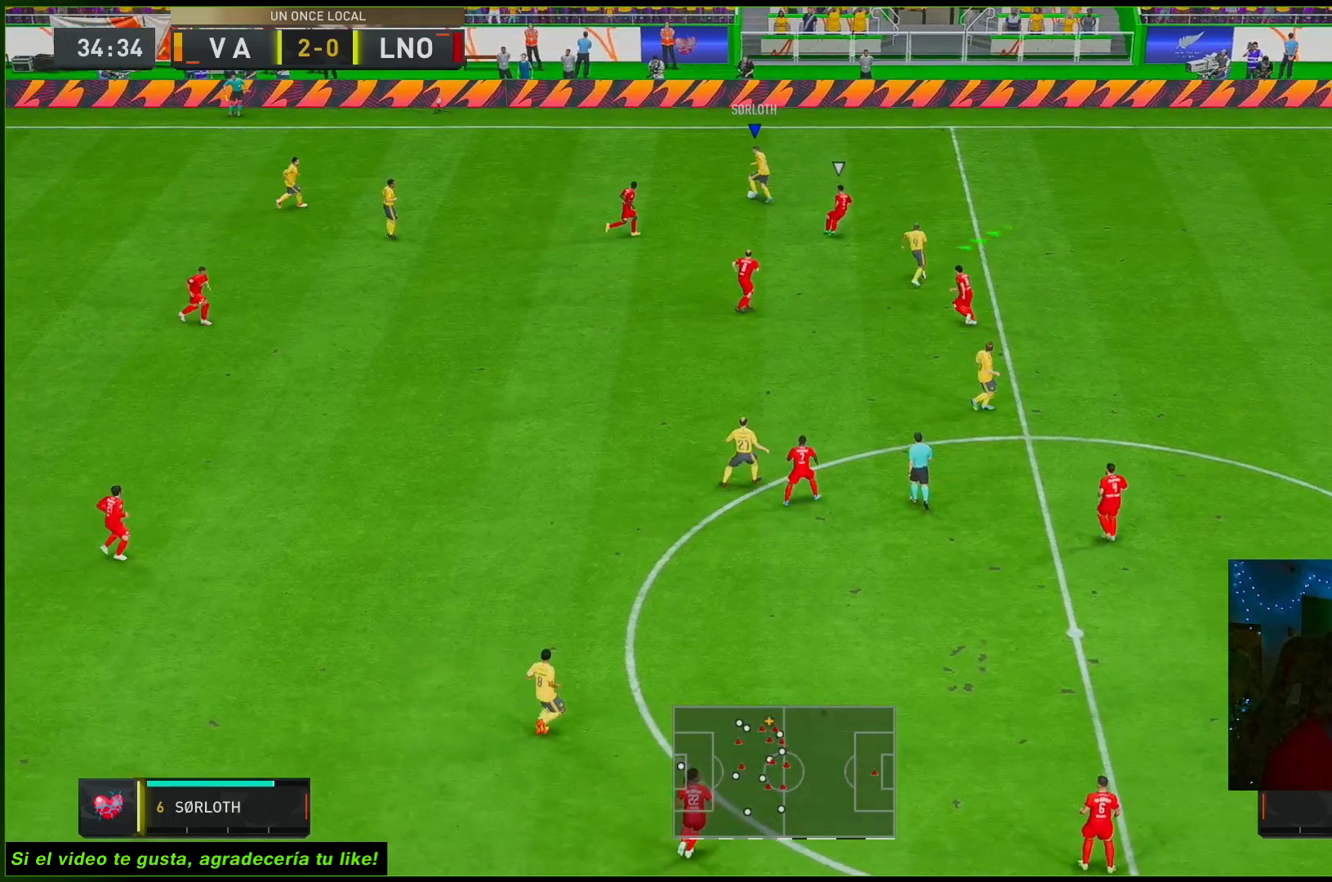
{"buttons": [], "left_stick": "up", "right_stick": "center", "events": []}
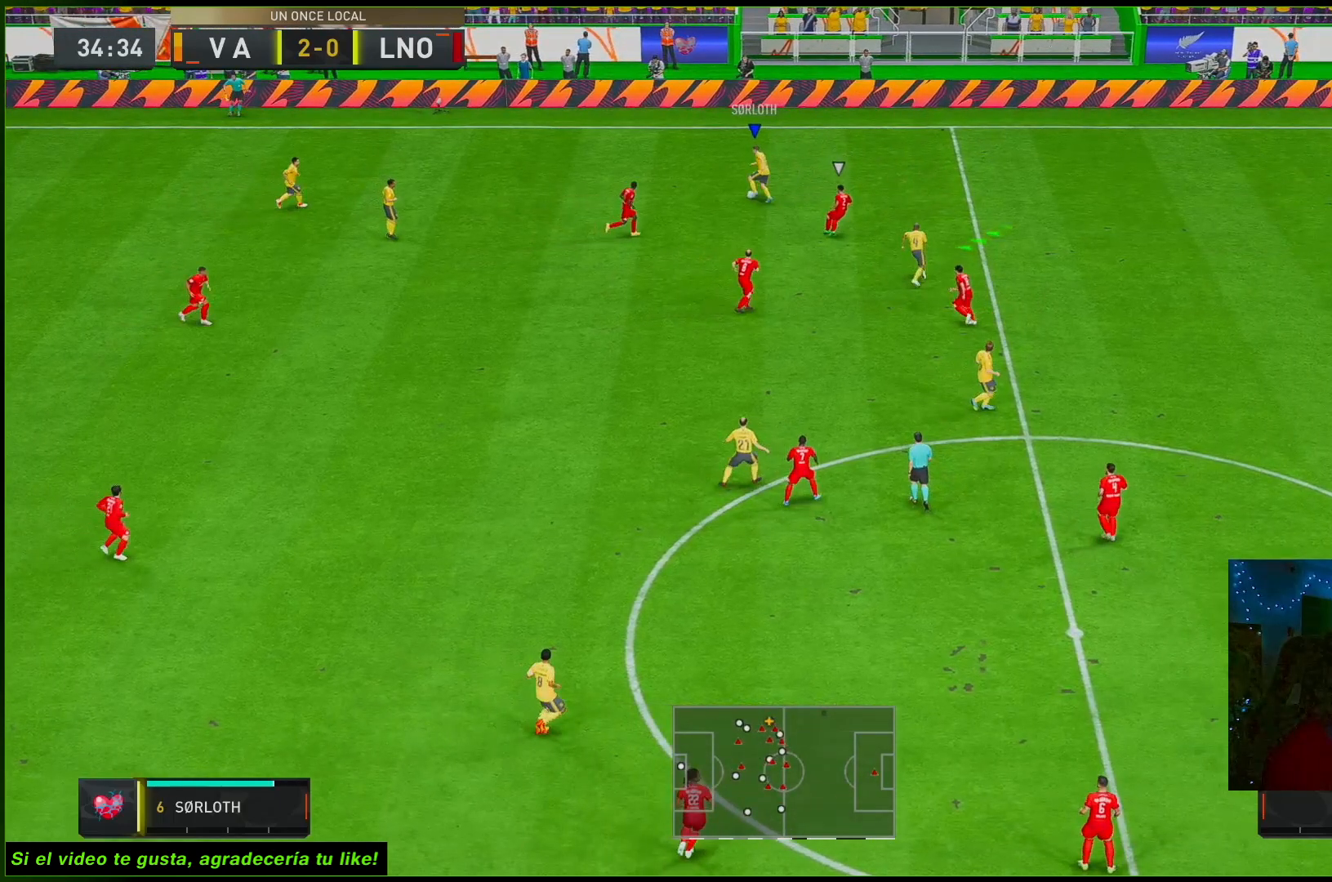
{"buttons": [], "left_stick": "up", "right_stick": "center", "events": []}
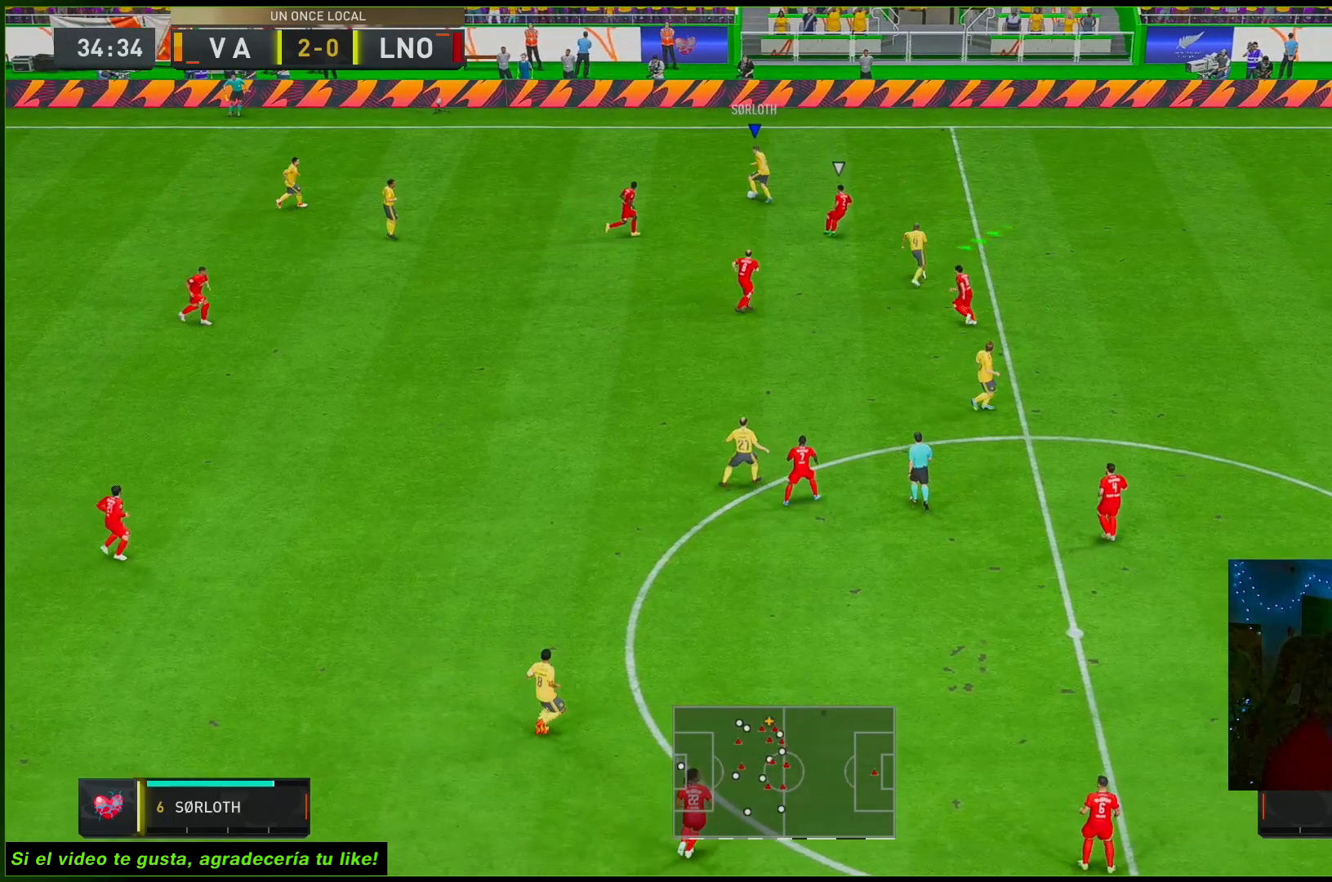
{"buttons": [], "left_stick": "up", "right_stick": "center", "events": []}
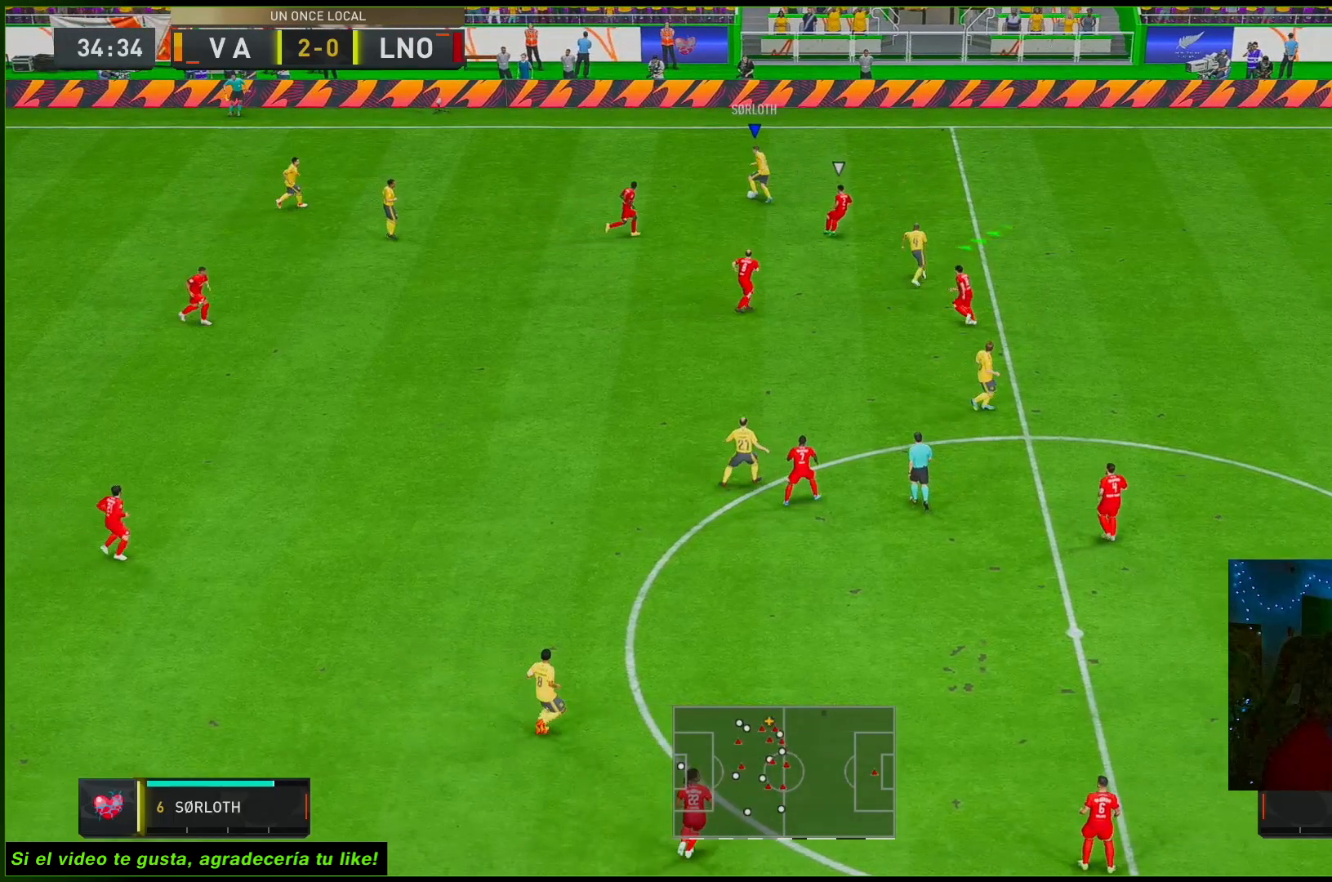
{"buttons": [], "left_stick": "up", "right_stick": "center", "events": []}
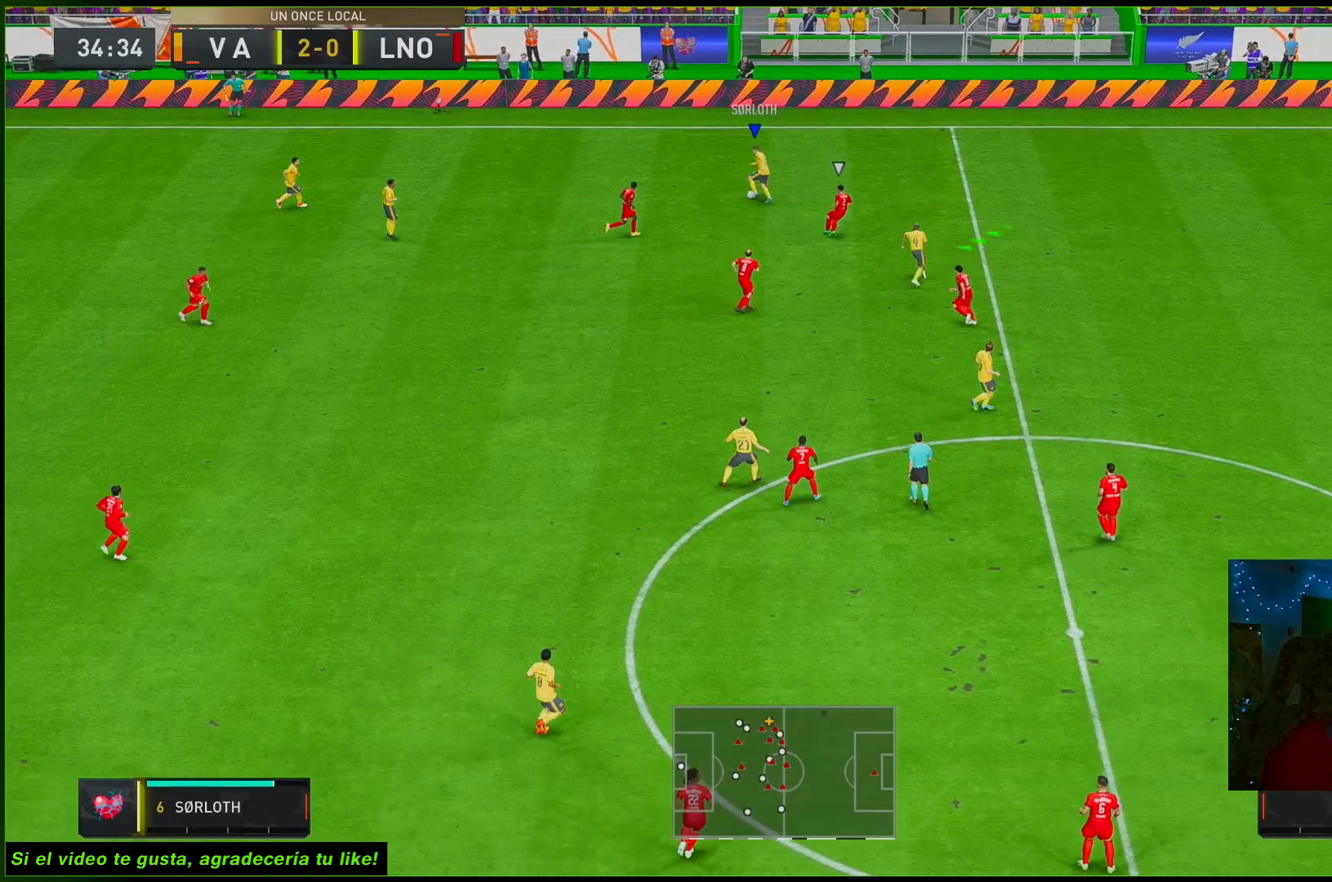
{"buttons": [], "left_stick": "up", "right_stick": "center", "events": []}
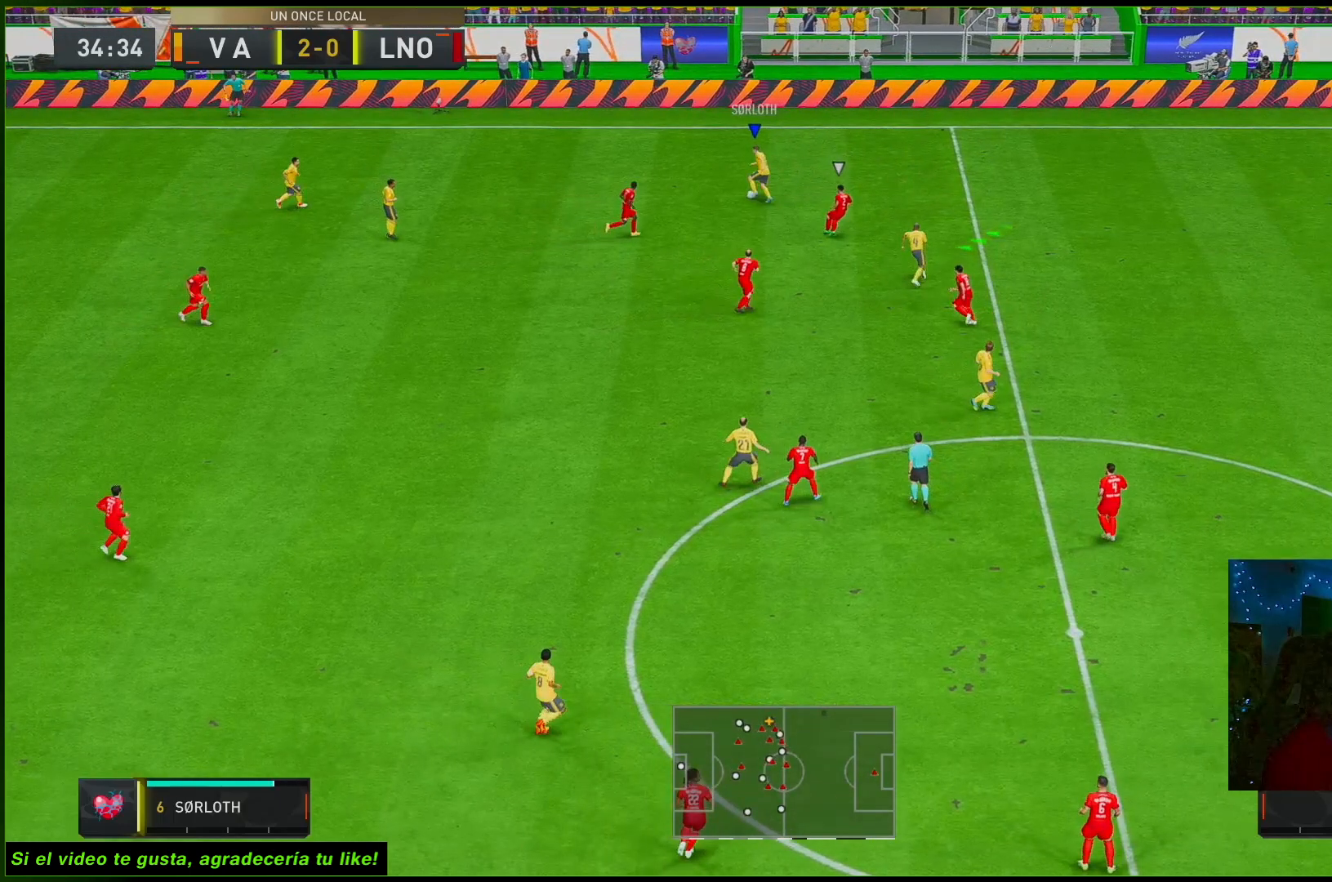
{"buttons": [], "left_stick": "up", "right_stick": "center", "events": []}
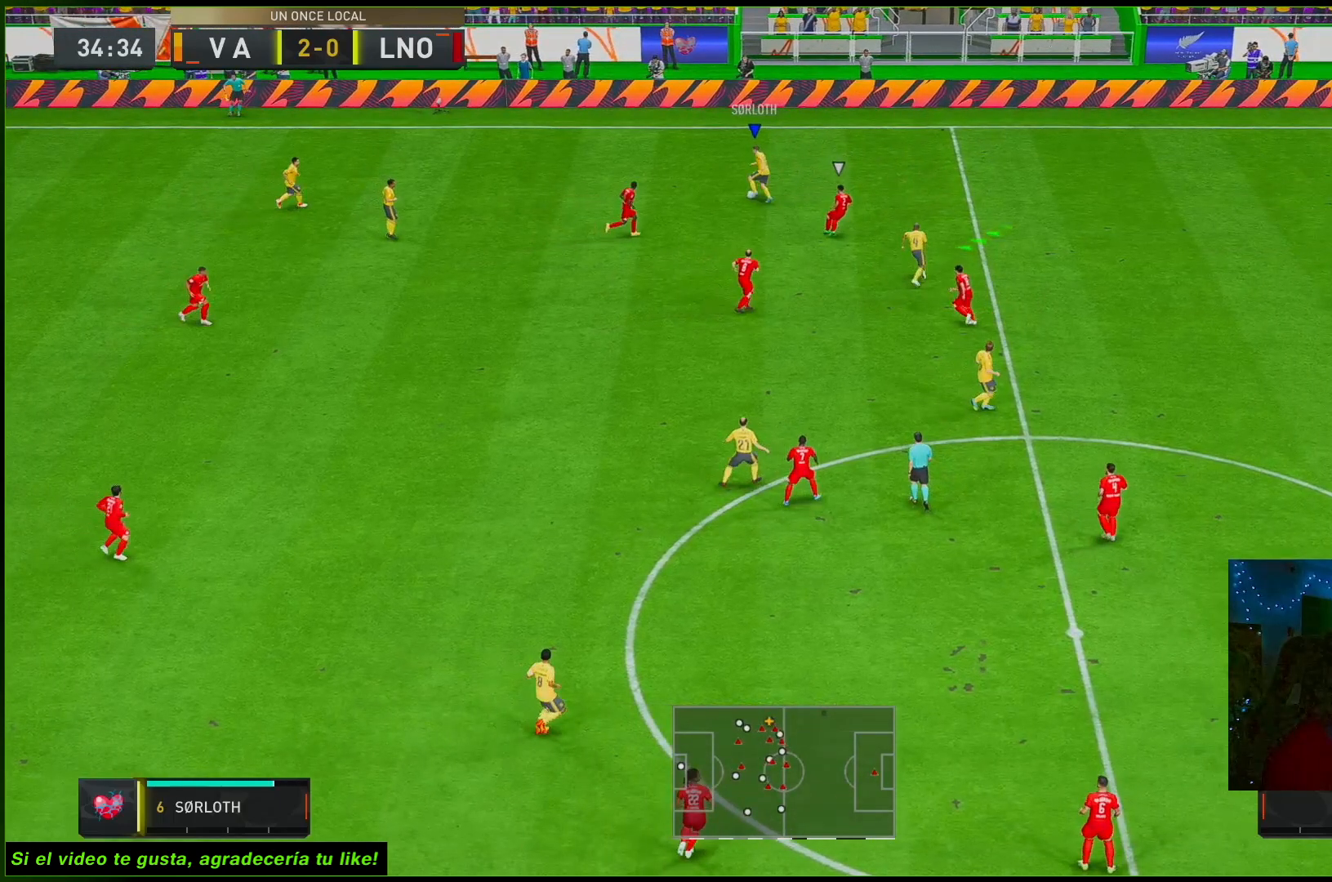
{"buttons": [], "left_stick": "up", "right_stick": "center", "events": []}
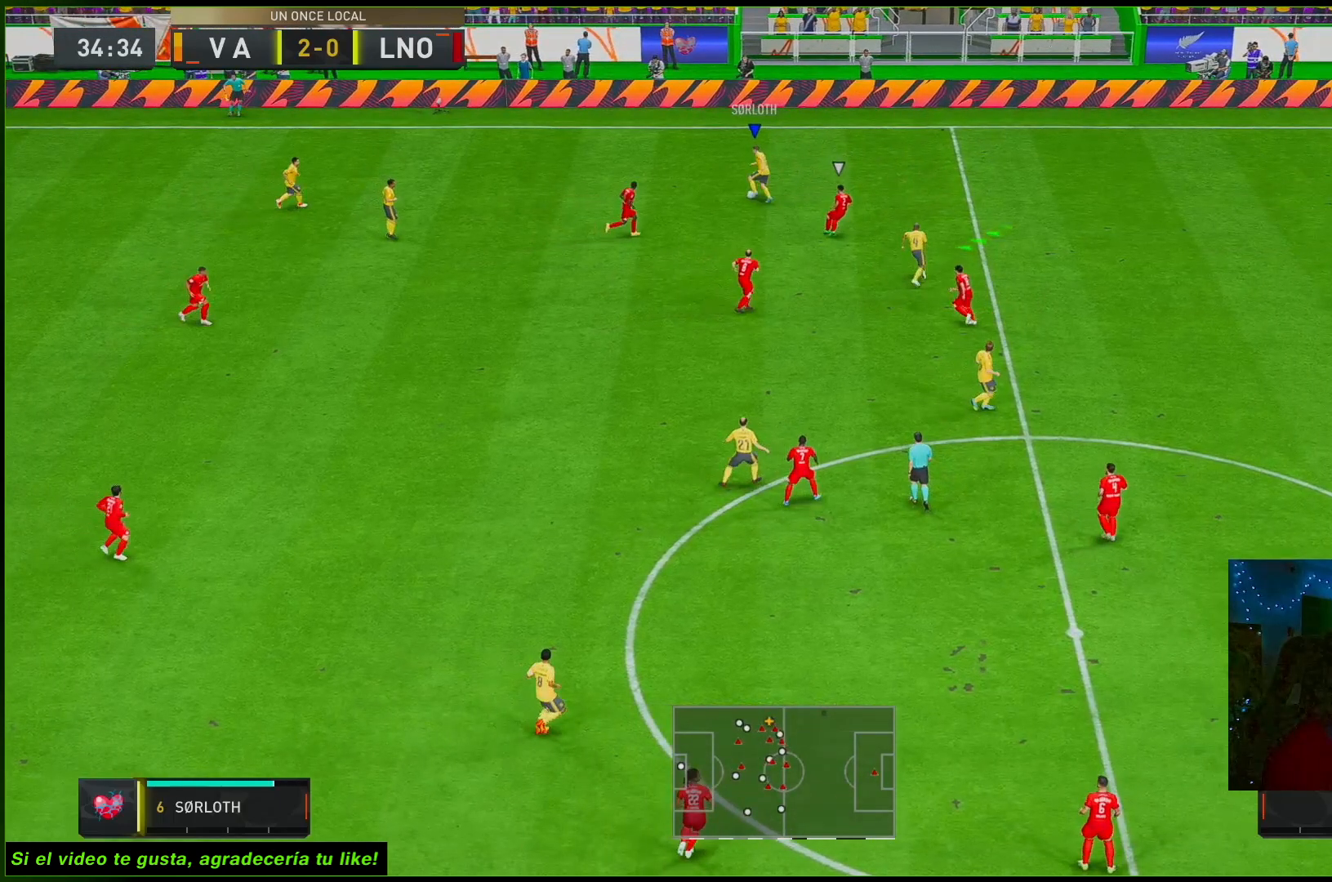
{"buttons": [], "left_stick": "up", "right_stick": "center", "events": []}
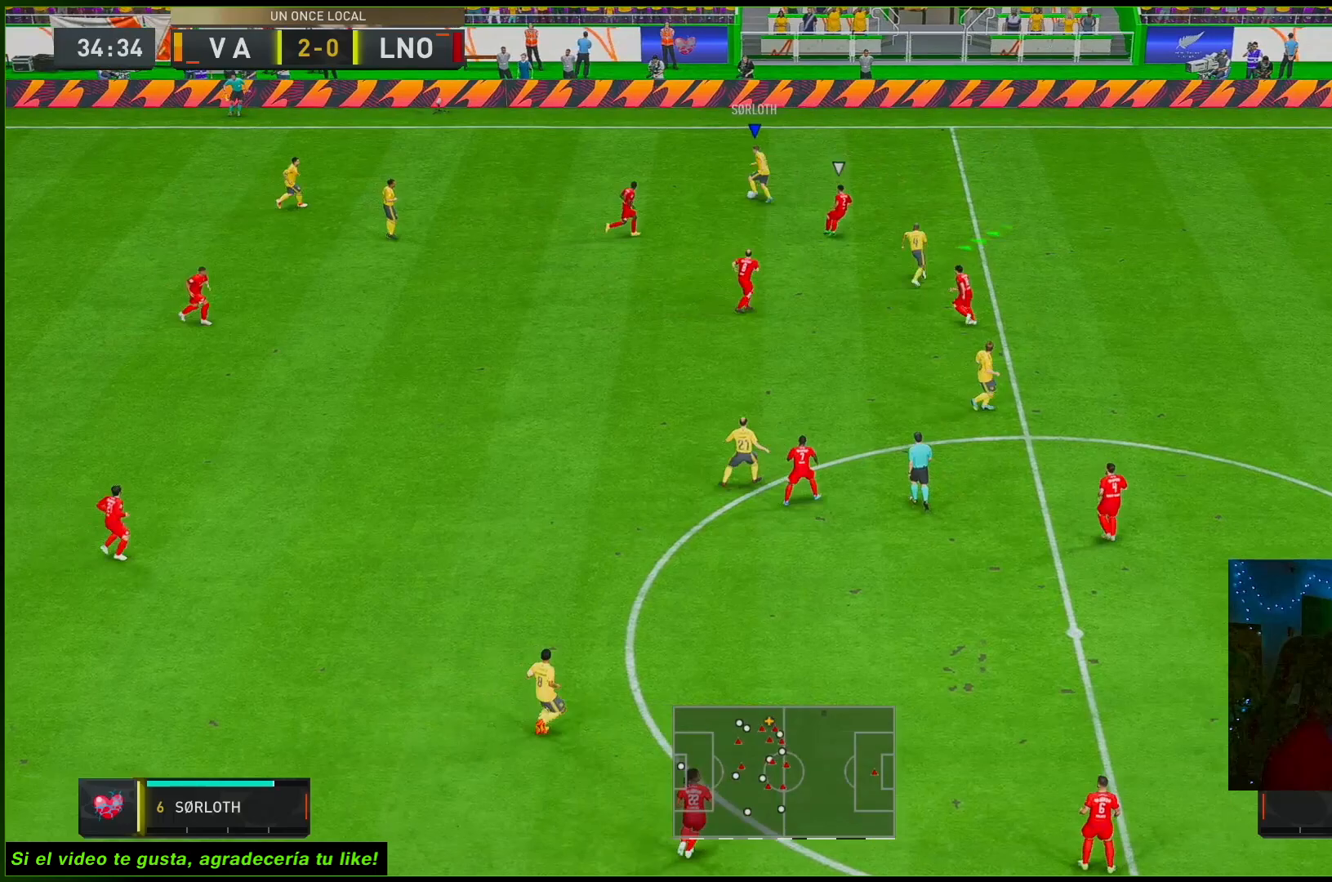
{"buttons": [], "left_stick": "up", "right_stick": "center", "events": []}
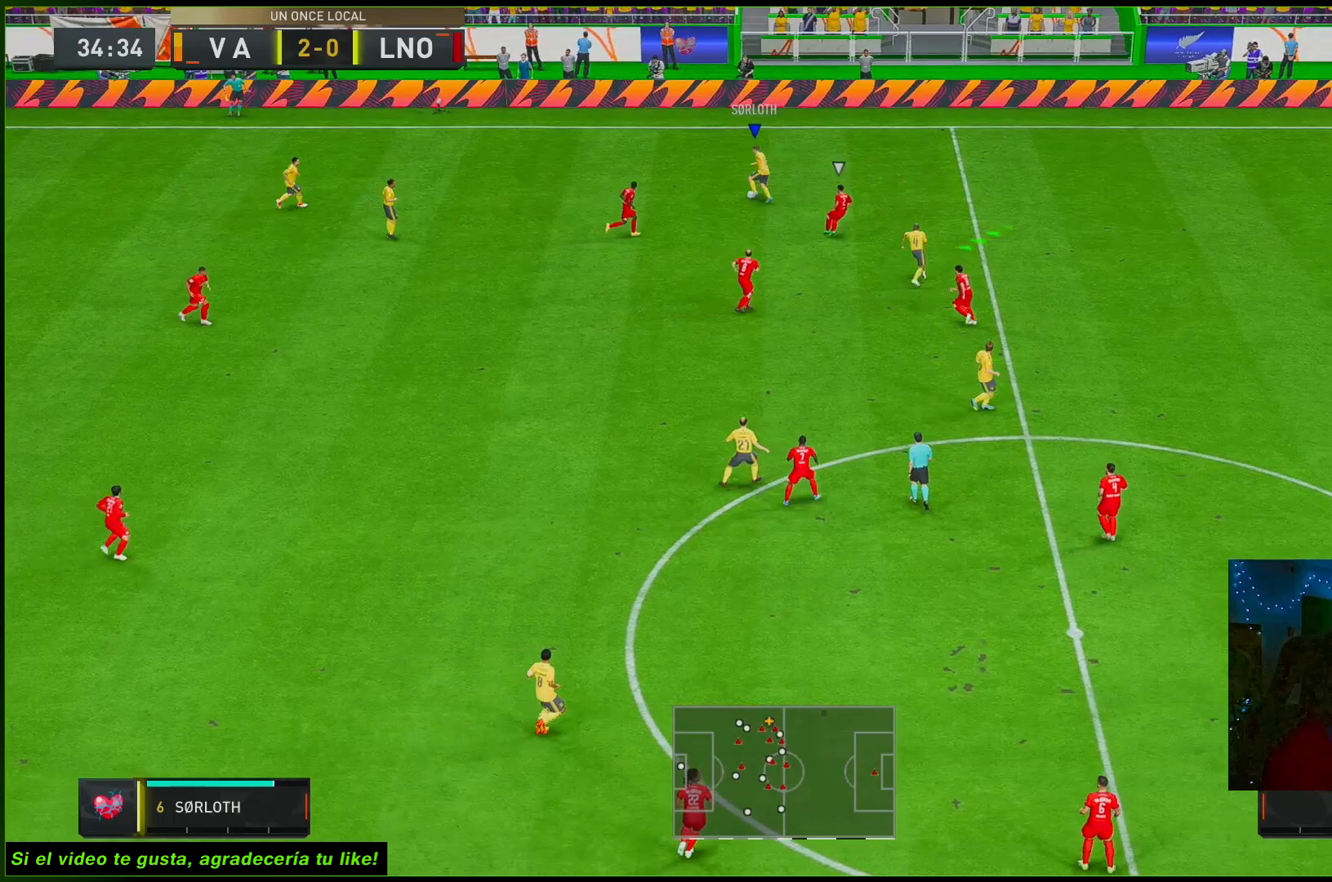
{"buttons": [], "left_stick": "up", "right_stick": "center", "events": []}